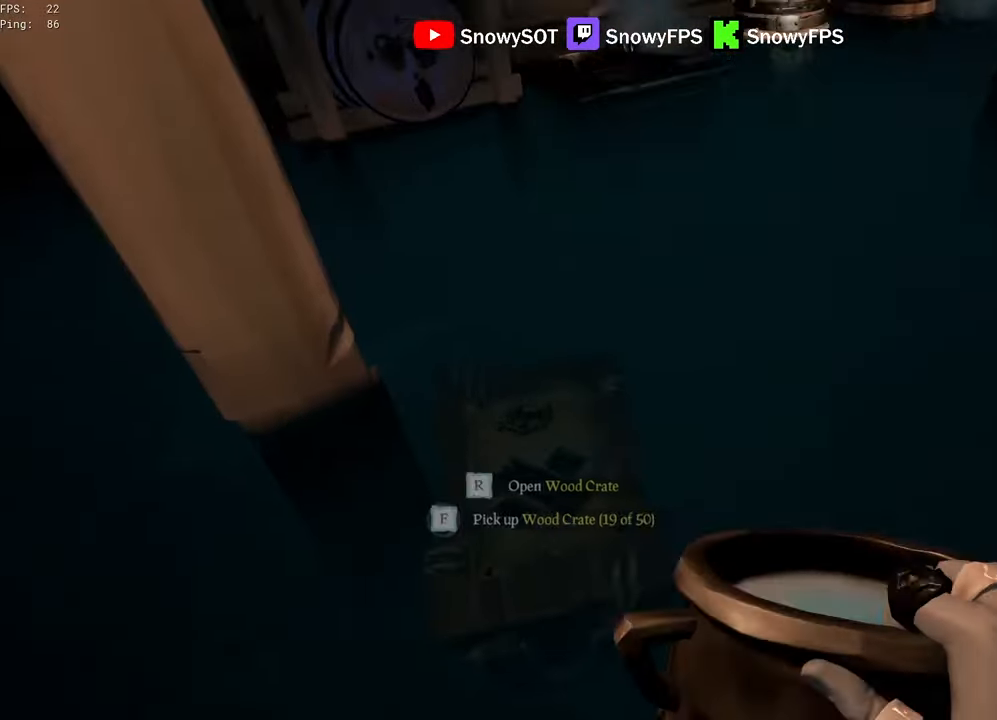
Gameplay with keyboard and mouse; each line is a JSON object with the keys and mouse buttons held at the frame after it. "events" lists presses ("down") and releases ("up") of "1", "2", "3", "4", "5", "a", "alt", "c", "caps_lock", "ctrl", "d", "e", "f", "g", "q", "r", "s", "shift", "space", "t", "tab", "v", "w", "x", "z", "mouse_left", "mouse_wheel" and "mouse_right" between this image and that frame as [ms after this image, input, new state], when the widget could be followed in between. "mouse_left", "mouse_wheel", "mouse_right" = the "left", "wheel", "right" buttons of the "mouse" list. No other keys are recorded. "wheel" means that the mouse wheel is clicked or scrolled. "mouse_move" is the direction in which the mouse moves at that frame (one of eight, or "still"), when it could be read.
{"keys": ["d"], "mouse": [], "mouse_move": "still", "events": [[334, "d", "down"]]}
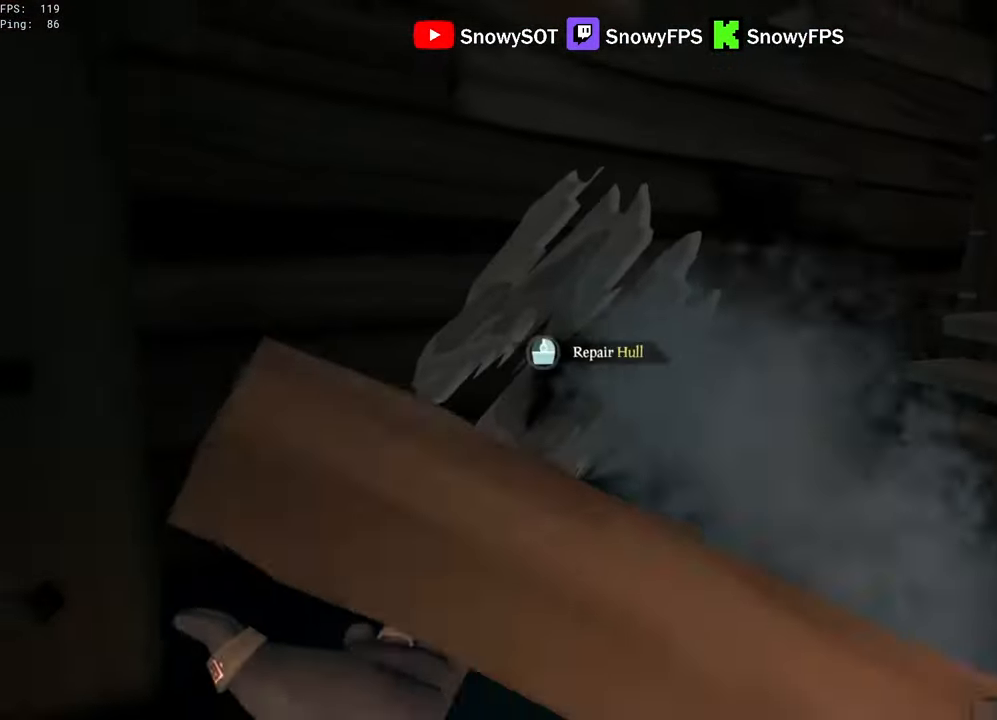
{"keys": [], "mouse": [], "mouse_move": "still", "events": [[67, "d", "up"], [67, "mouse_left", "down"], [67, "w", "down"], [117, "w", "up"], [167, "mouse_left", "up"], [350, "a", "down"], [450, "a", "up"]]}
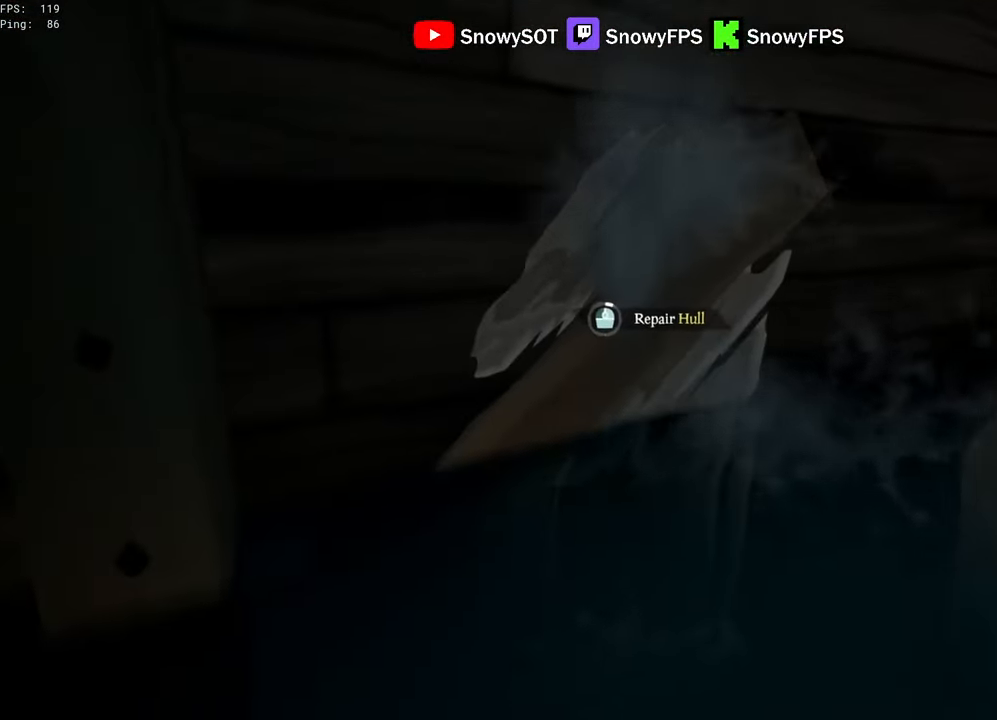
{"keys": ["q"], "mouse": [], "mouse_move": "still", "events": [[84, "w", "down"], [234, "w", "up"], [317, "q", "down"]]}
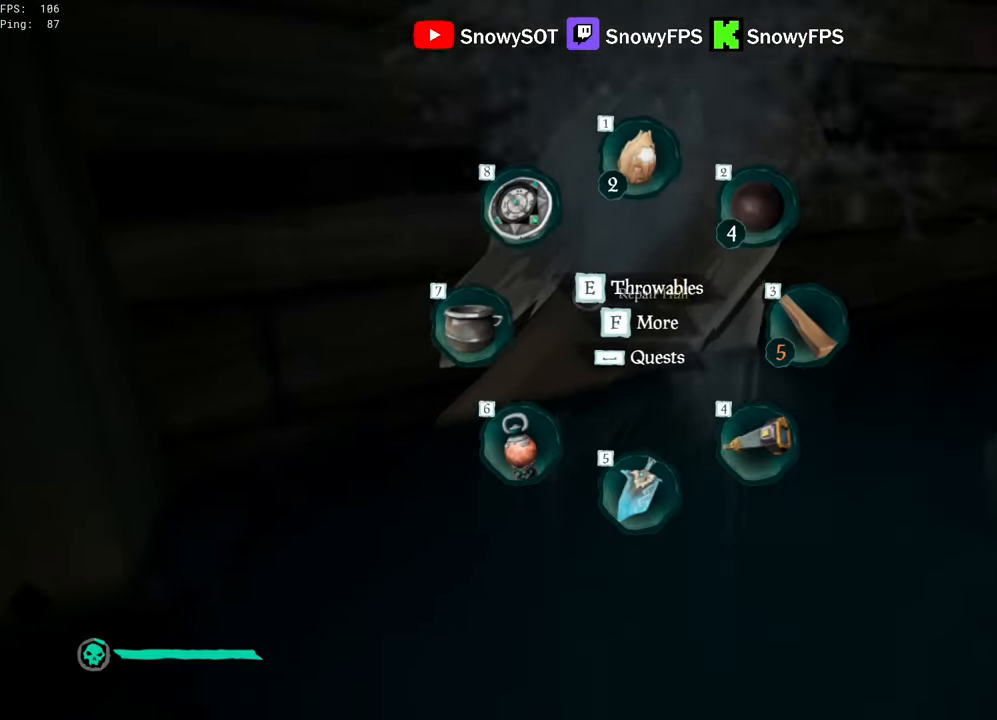
{"keys": [], "mouse": [], "mouse_move": "still", "events": [[200, "q", "up"], [284, "w", "down"], [384, "w", "up"]]}
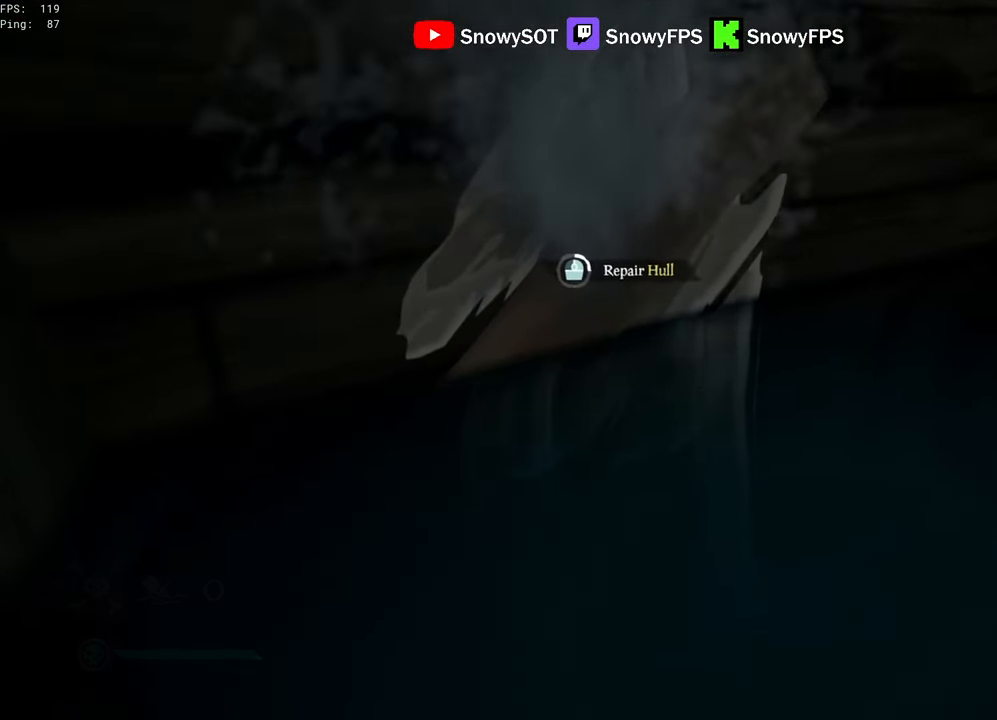
{"keys": [], "mouse": [], "mouse_move": "still", "events": [[217, "w", "down"], [350, "w", "up"]]}
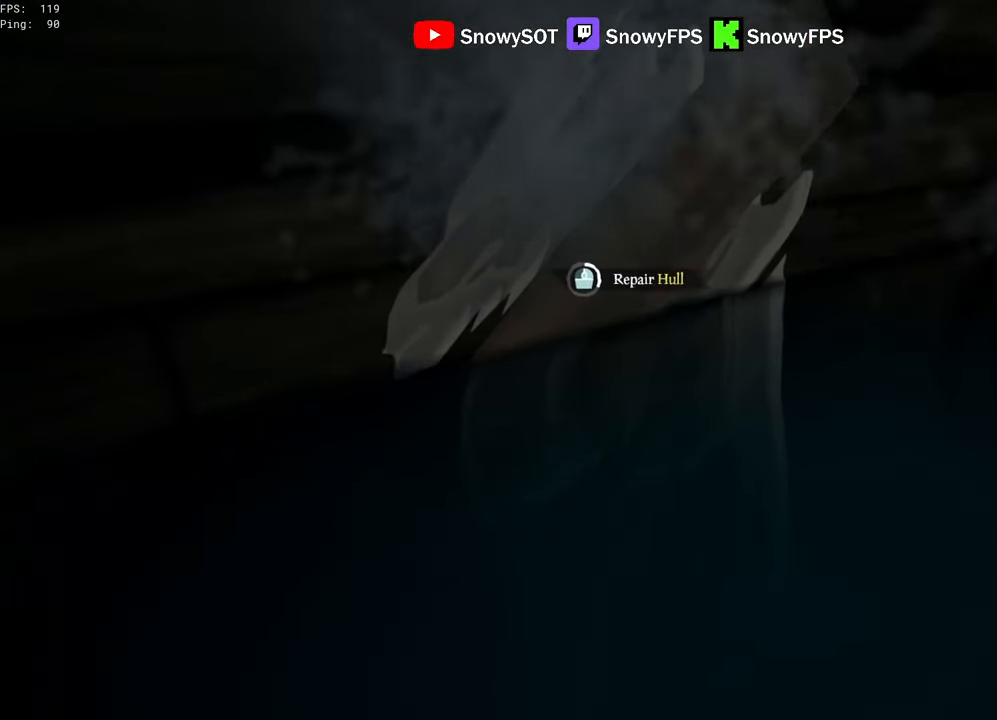
{"keys": [], "mouse": [], "mouse_move": "still", "events": [[84, "w", "down"], [234, "w", "up"]]}
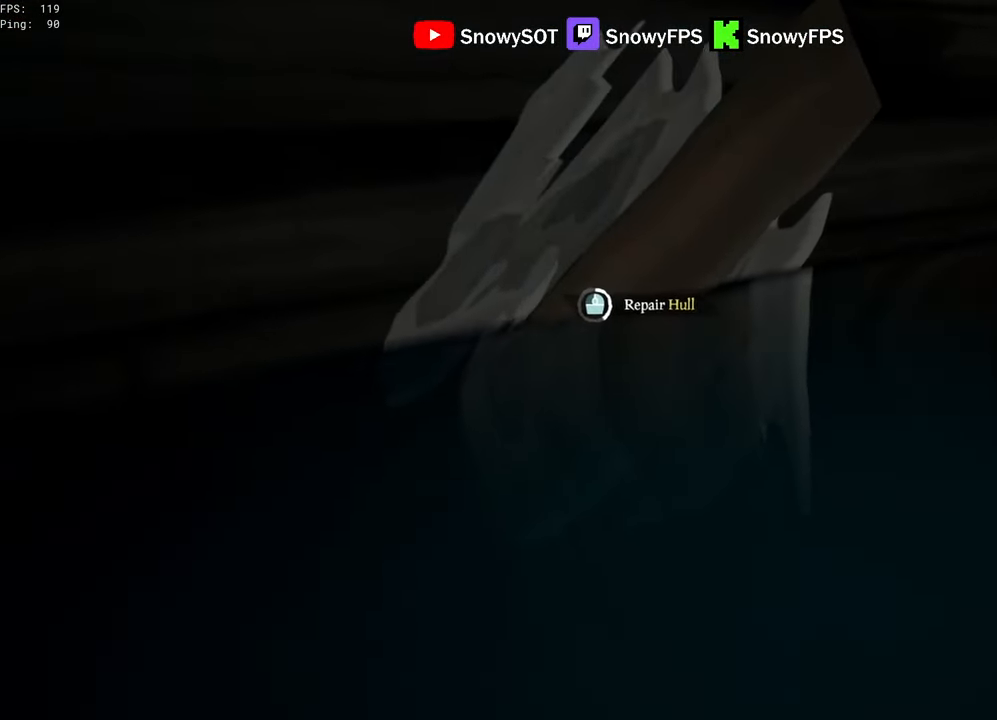
{"keys": [], "mouse": [], "mouse_move": "still", "events": []}
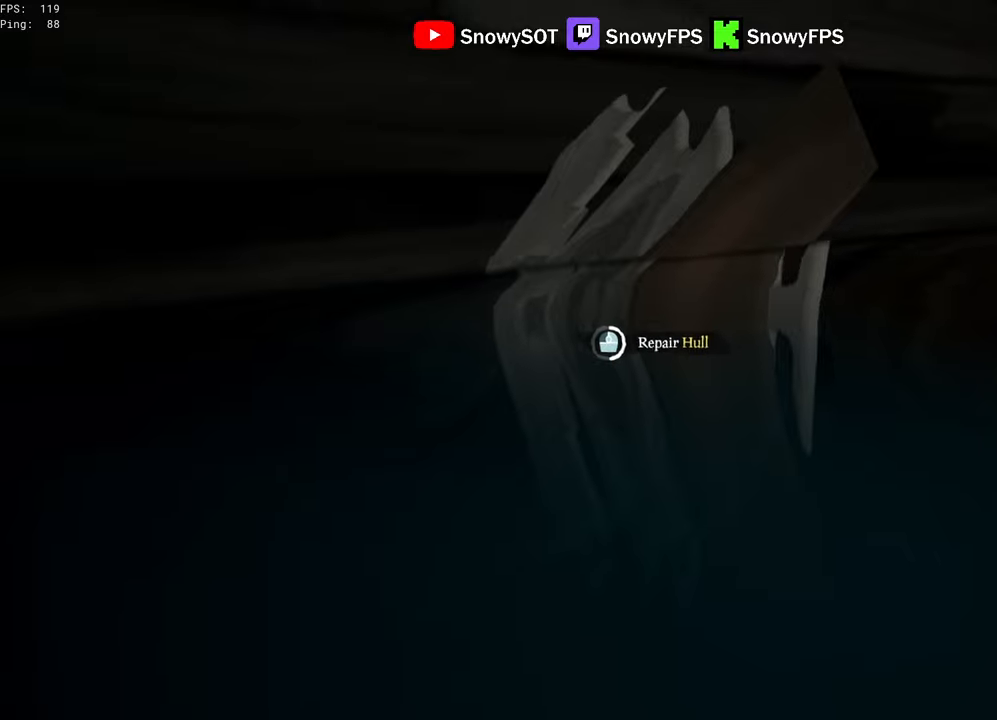
{"keys": [], "mouse": [], "mouse_move": "still", "events": []}
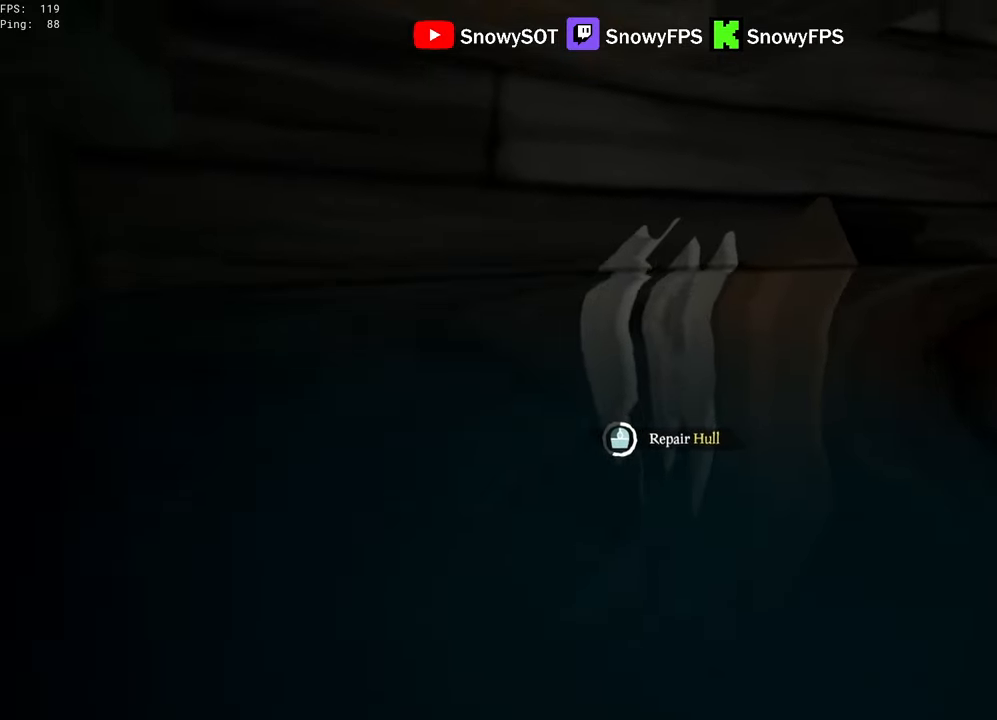
{"keys": [], "mouse": [], "mouse_move": "still", "events": []}
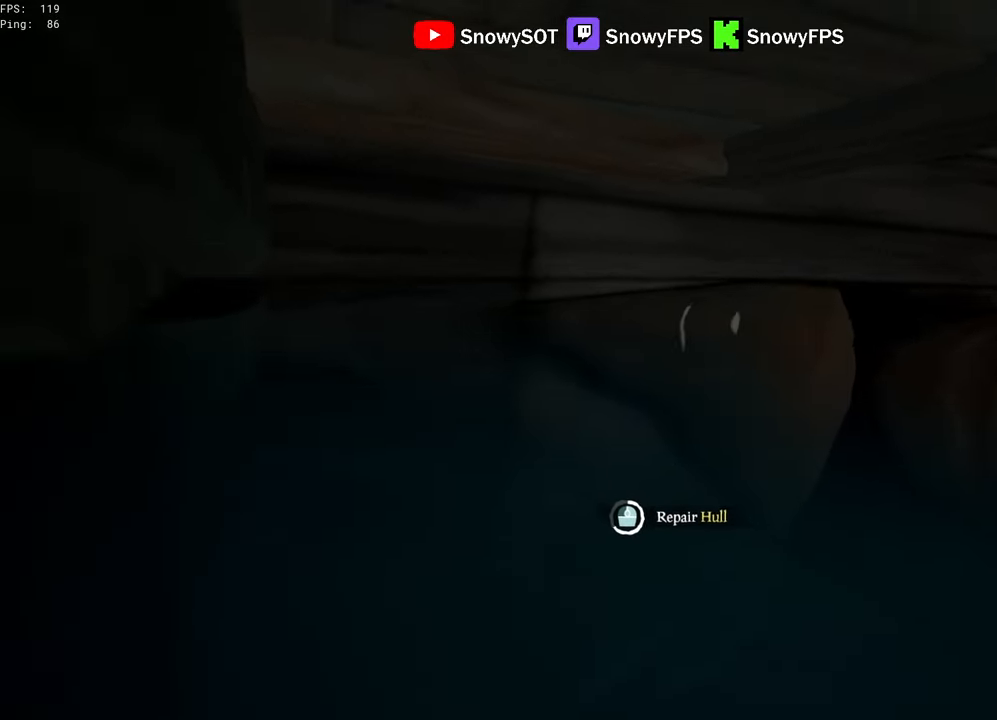
{"keys": [], "mouse": [], "mouse_move": "still", "events": []}
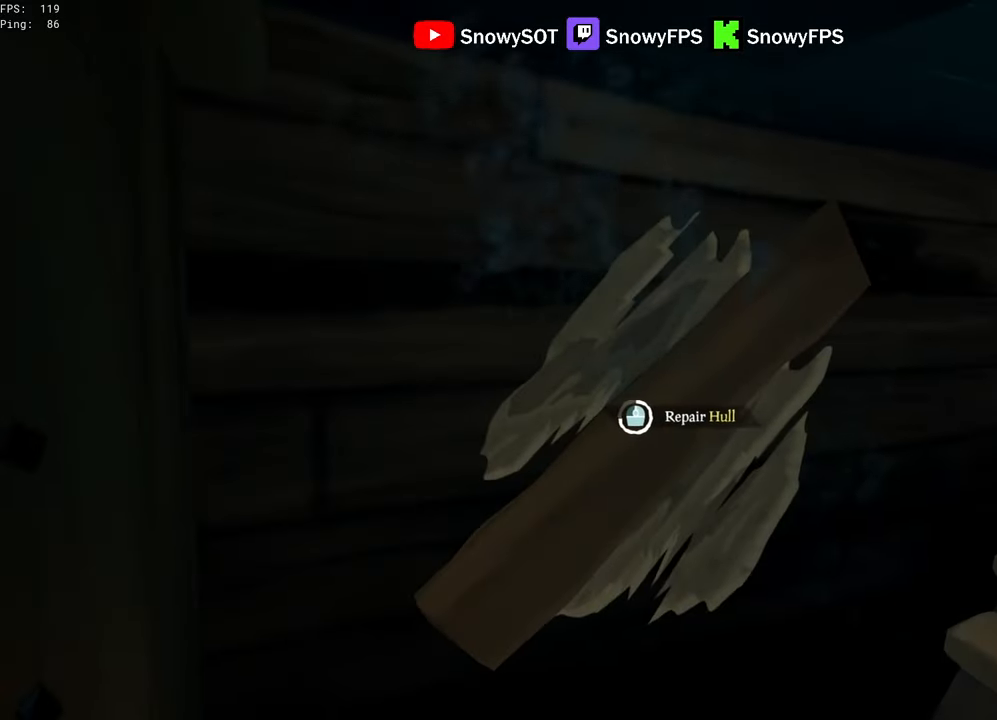
{"keys": [], "mouse": [], "mouse_move": "still", "events": []}
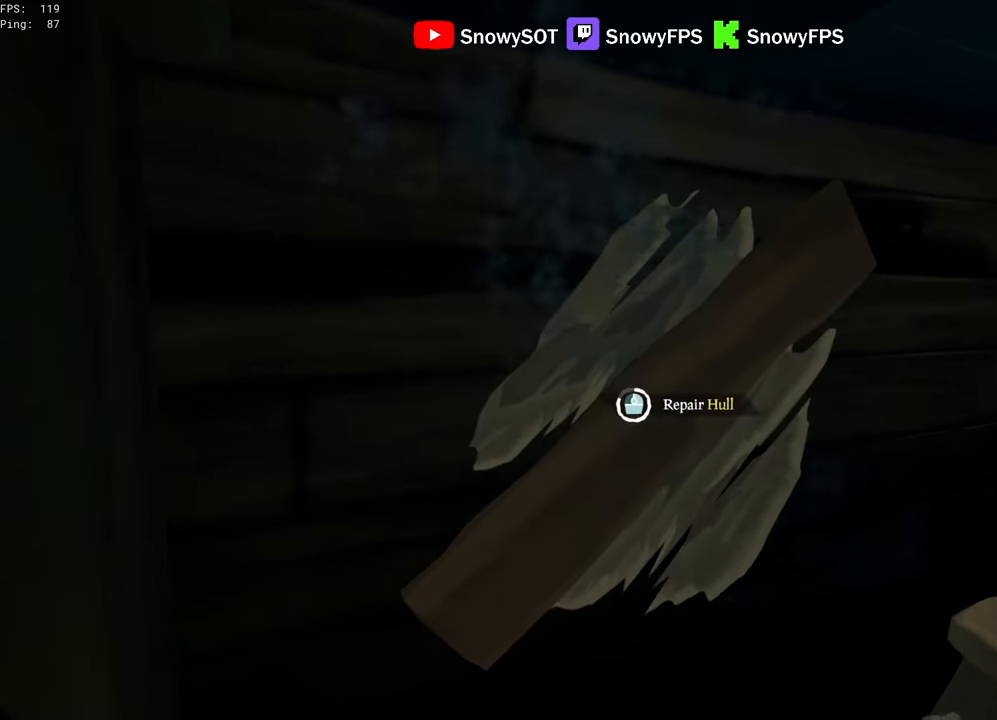
{"keys": [], "mouse": [], "mouse_move": "still", "events": []}
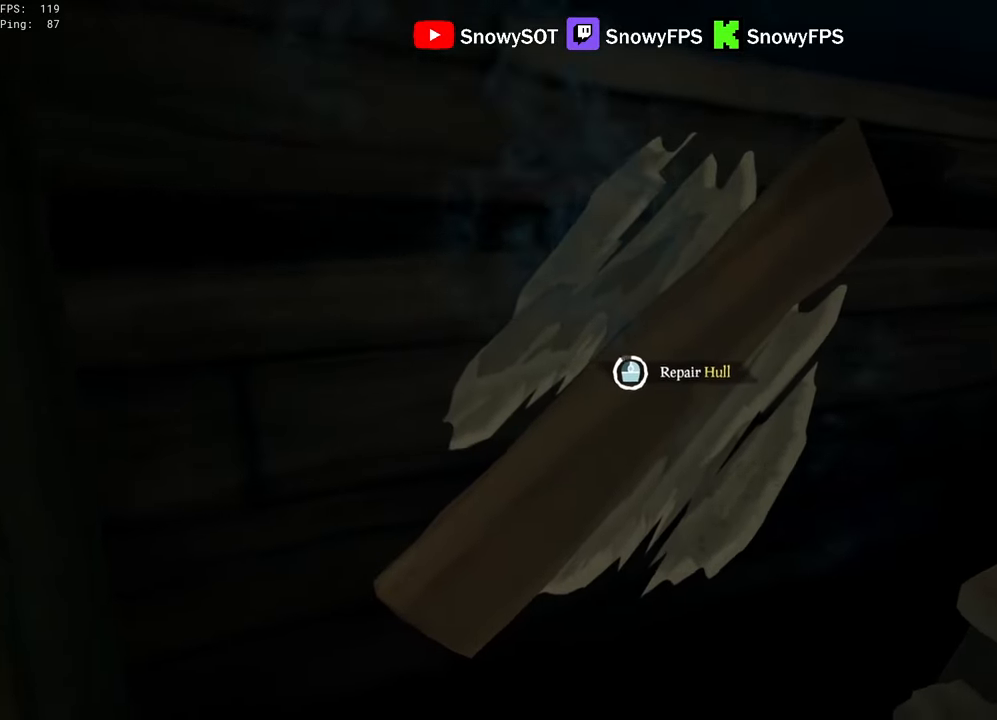
{"keys": ["w"], "mouse": [], "mouse_move": "still", "events": [[484, "w", "down"]]}
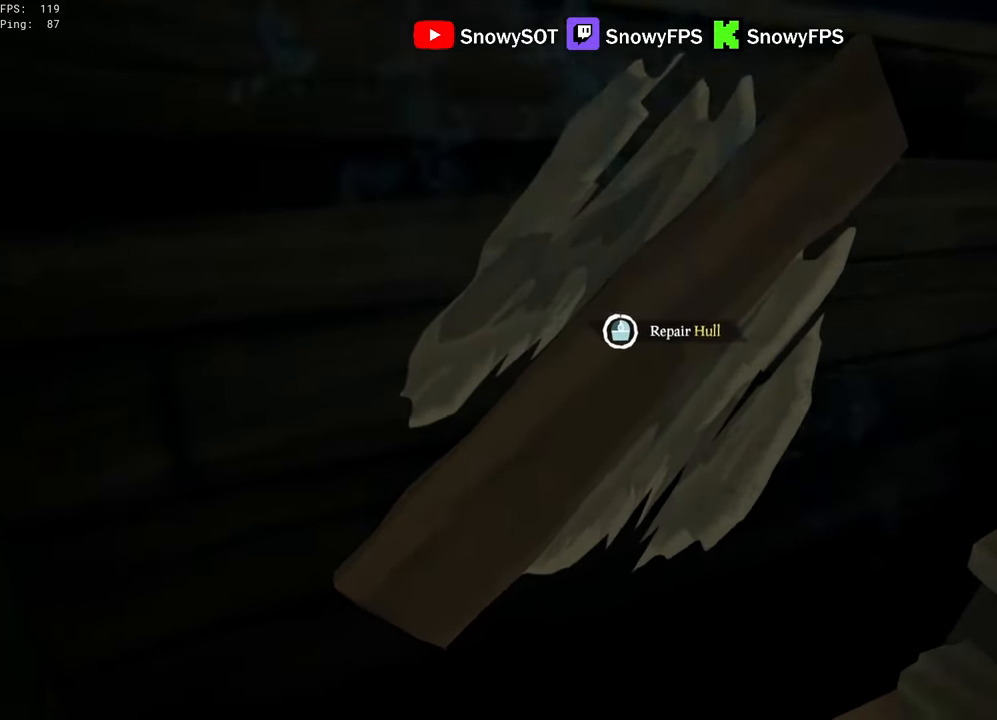
{"keys": ["space", "w"], "mouse": [], "mouse_move": "still"}
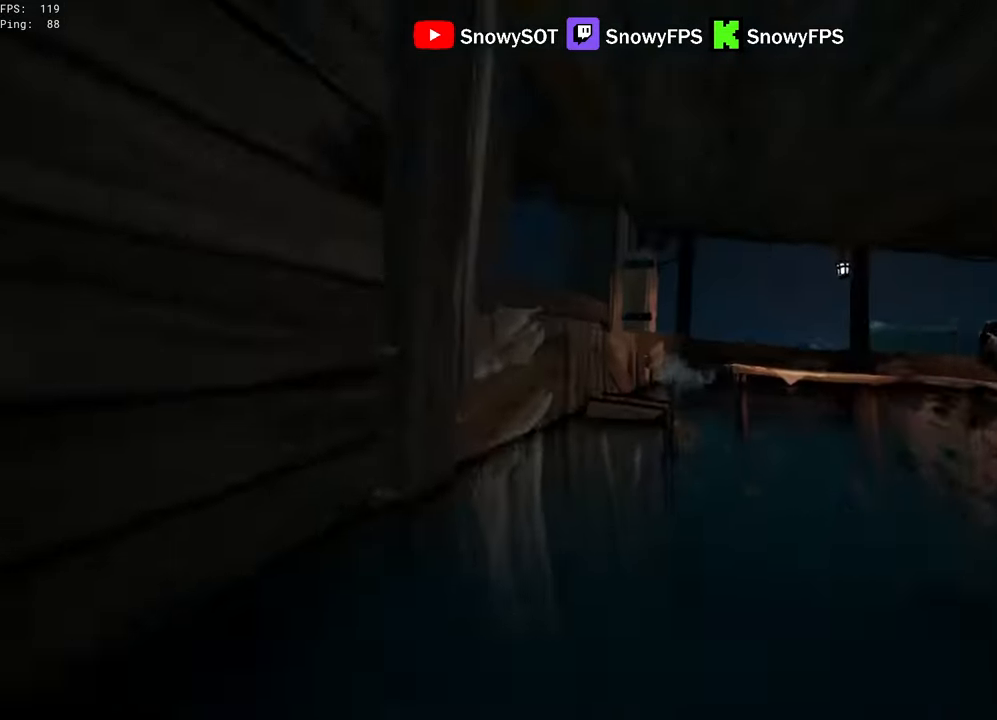
{"keys": [], "mouse": [], "mouse_move": "right", "events": [[50, "space", "up"], [417, "w", "up"]]}
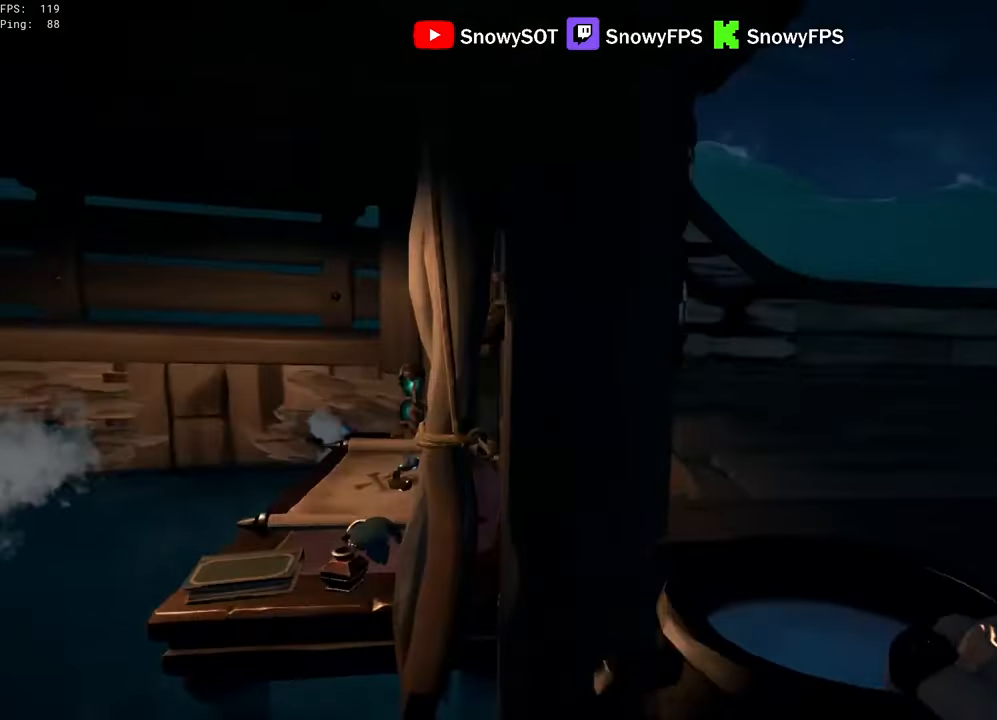
{"keys": ["d", "w"], "mouse": [], "mouse_move": "left", "events": [[100, "a", "down"], [100, "w", "down"], [200, "a", "up"], [250, "d", "down"]]}
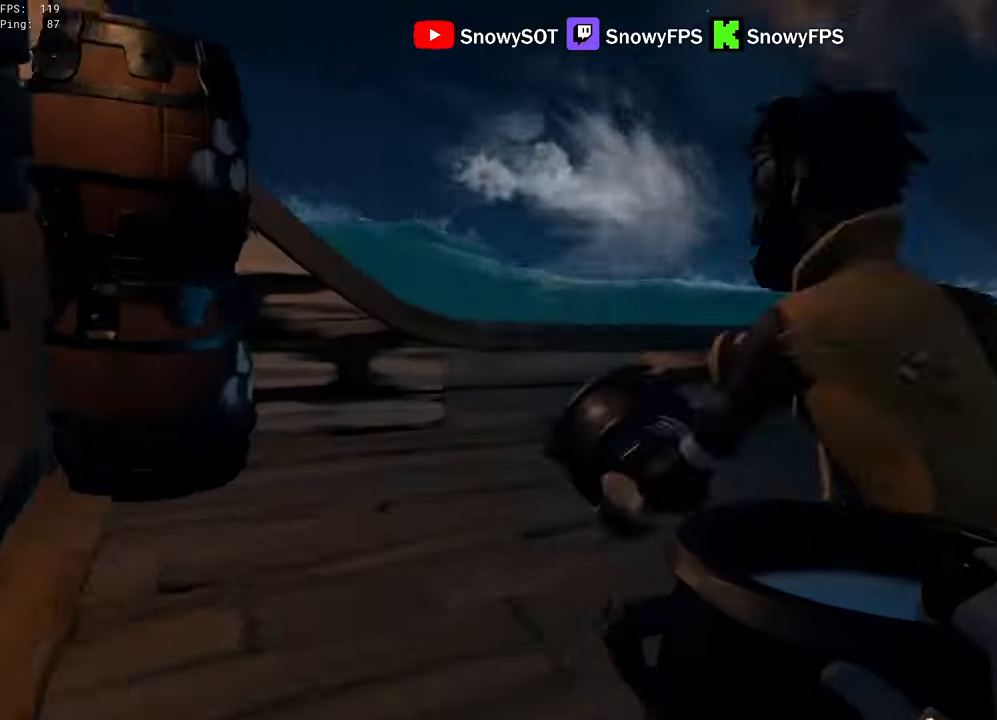
{"keys": ["a", "s"], "mouse": ["left"], "mouse_move": "still", "events": [[67, "mouse_left", "down"], [217, "d", "up"], [300, "w", "up"], [400, "a", "down"], [400, "s", "down"]]}
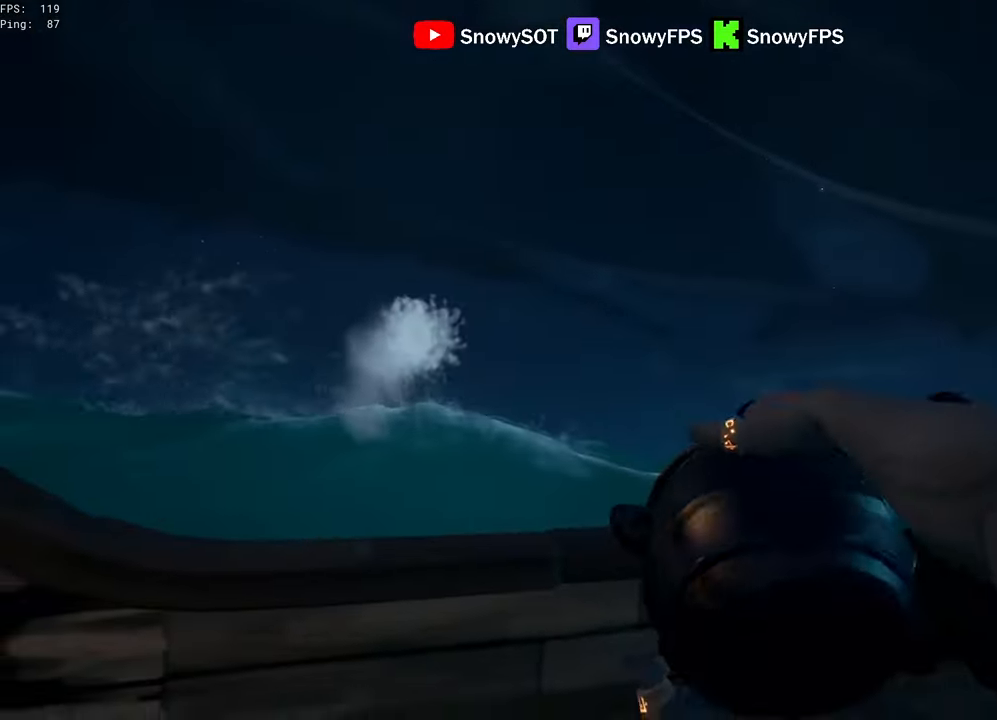
{"keys": ["a", "s"], "mouse": ["left"], "mouse_move": "down-right", "events": [[84, "a", "up"], [233, "a", "down"], [233, "mouse_left", "up"], [283, "mouse_left", "down"], [367, "mouse_left", "up"], [417, "mouse_left", "down"]]}
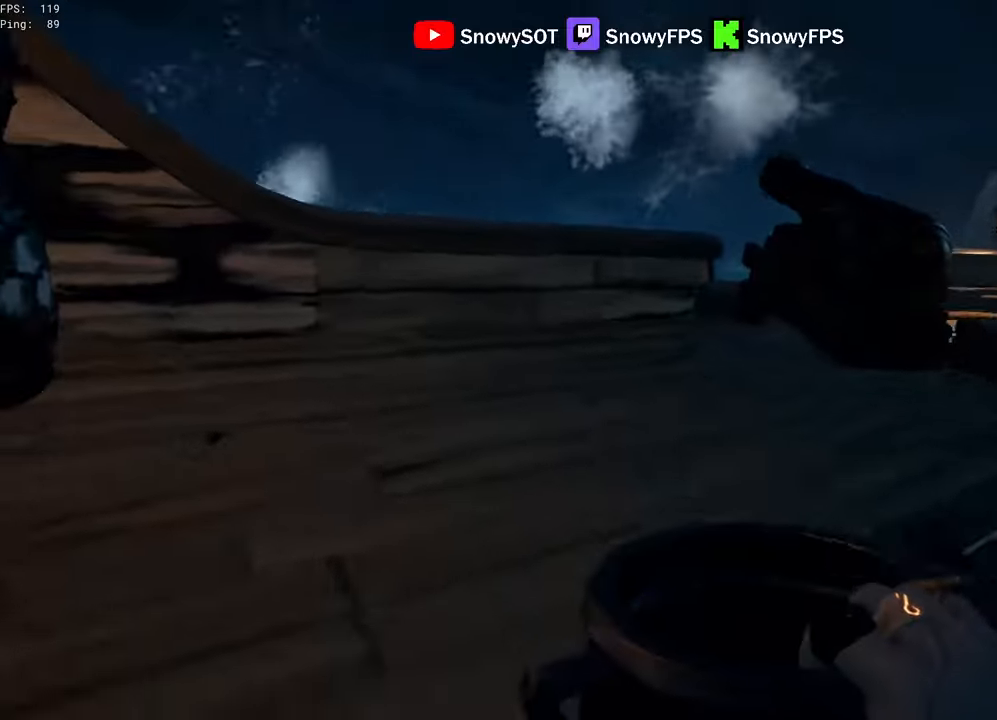
{"keys": ["w"], "mouse": [], "mouse_move": "still", "events": [[17, "a", "up"], [200, "d", "down"], [250, "s", "up"], [383, "w", "down"], [483, "d", "up"], [483, "mouse_left", "up"]]}
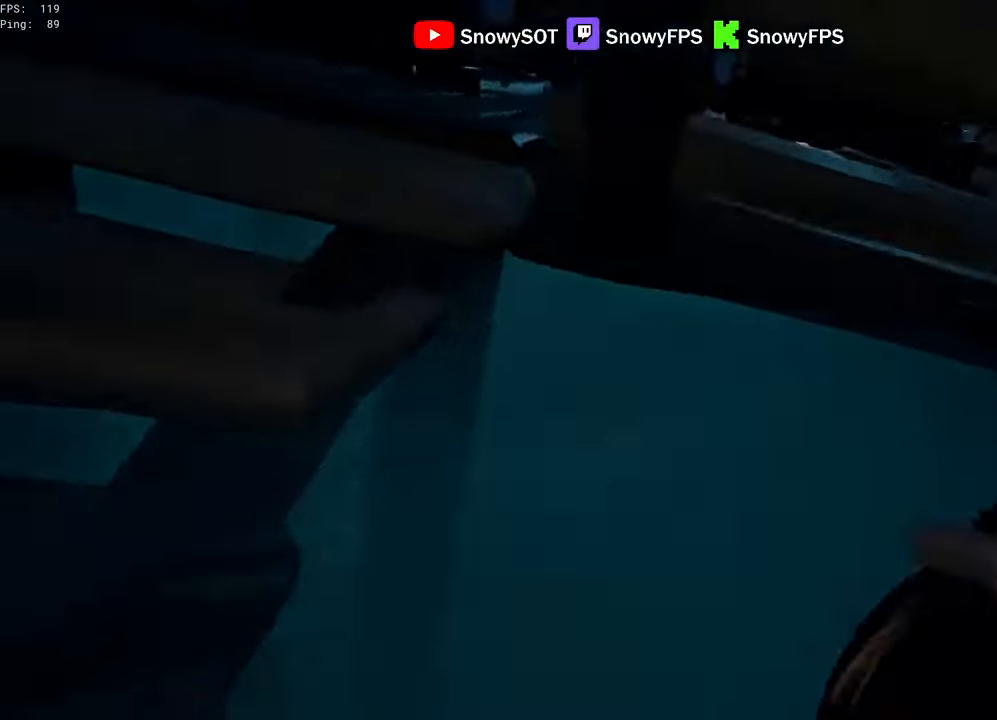
{"keys": ["s"], "mouse": ["left"], "mouse_move": "left", "events": [[17, "mouse_left", "down"], [117, "a", "down"], [117, "mouse_left", "up"], [167, "mouse_left", "down"], [217, "a", "up"], [217, "w", "up"], [267, "mouse_left", "up"], [300, "mouse_left", "down"], [300, "s", "down"], [400, "mouse_left", "up"], [450, "mouse_left", "down"]]}
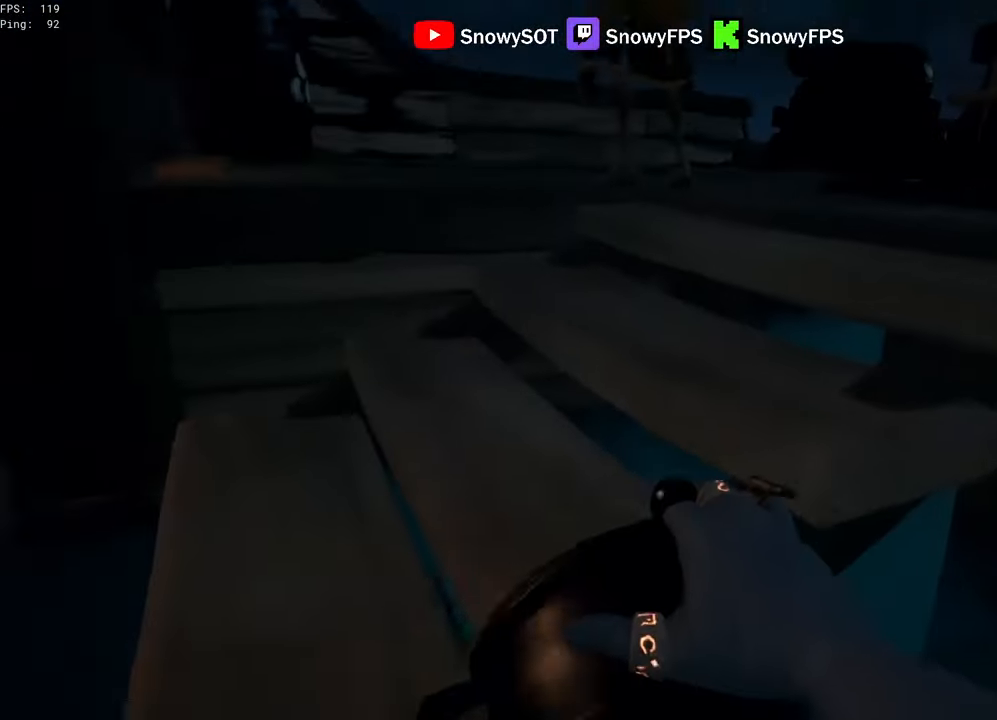
{"keys": ["d", "w"], "mouse": [], "mouse_move": "right", "events": [[50, "a", "down"], [50, "mouse_left", "up"], [83, "mouse_left", "down"], [133, "s", "up"], [283, "w", "down"], [317, "a", "up"], [367, "mouse_left", "up"], [417, "d", "down"]]}
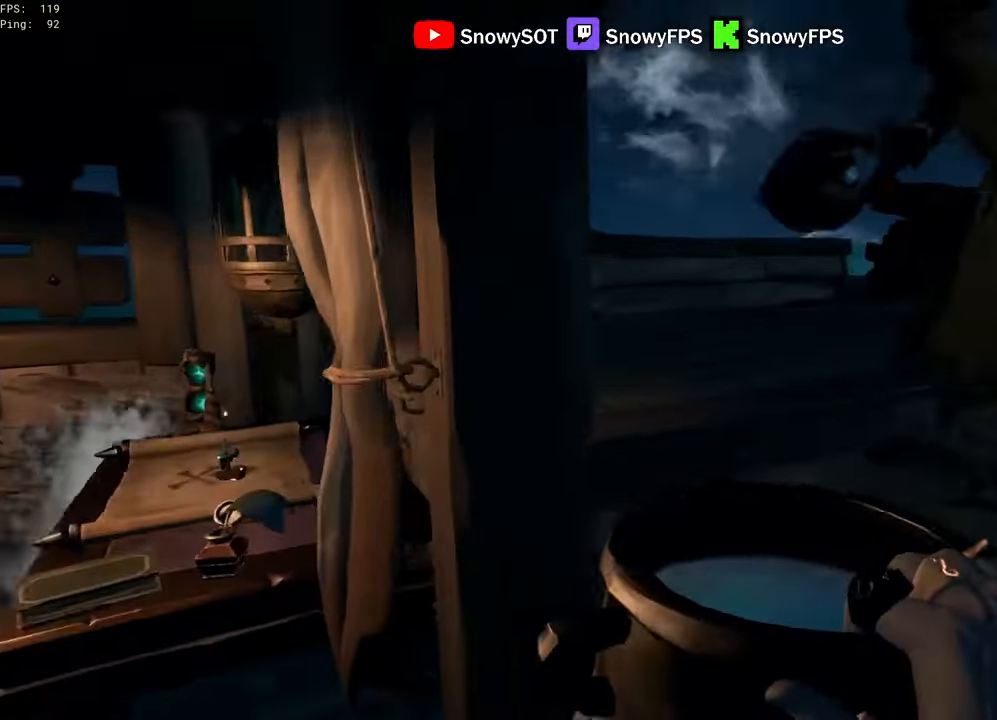
{"keys": [], "mouse": ["left"], "mouse_move": "still", "events": [[50, "d", "up"], [150, "mouse_left", "down"], [200, "d", "down"], [283, "d", "up"], [283, "mouse_left", "up"], [333, "mouse_left", "down"], [383, "w", "up"], [433, "mouse_left", "up"], [483, "mouse_left", "down"]]}
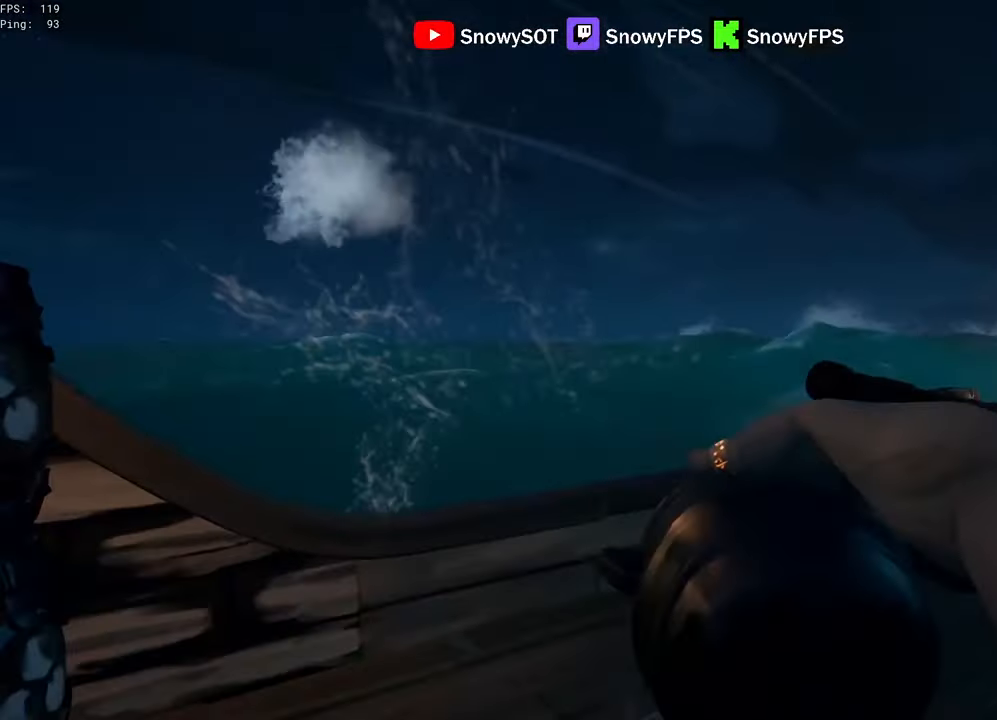
{"keys": ["d"], "mouse": ["left"], "mouse_move": "right", "events": [[33, "s", "down"], [217, "a", "down"], [267, "mouse_left", "up"], [300, "mouse_left", "down"], [350, "a", "up"], [450, "d", "down"], [500, "s", "up"]]}
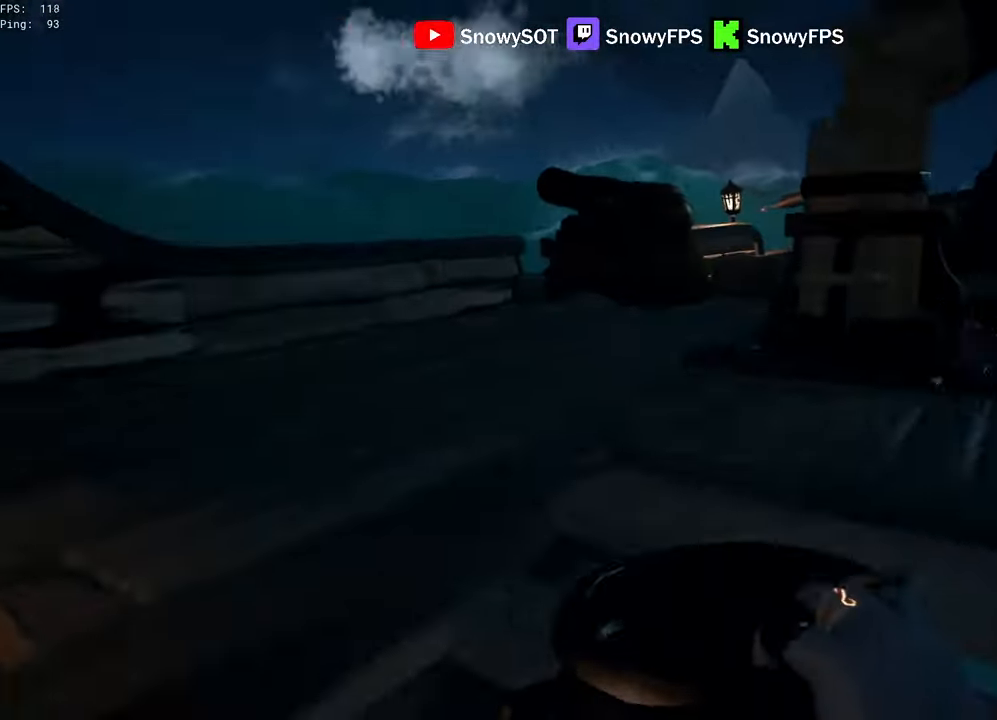
{"keys": ["w"], "mouse": ["left"], "mouse_move": "still", "events": [[83, "mouse_left", "up"], [133, "mouse_left", "down"], [133, "w", "down"], [183, "d", "up"], [233, "mouse_left", "up"], [267, "mouse_left", "down"]]}
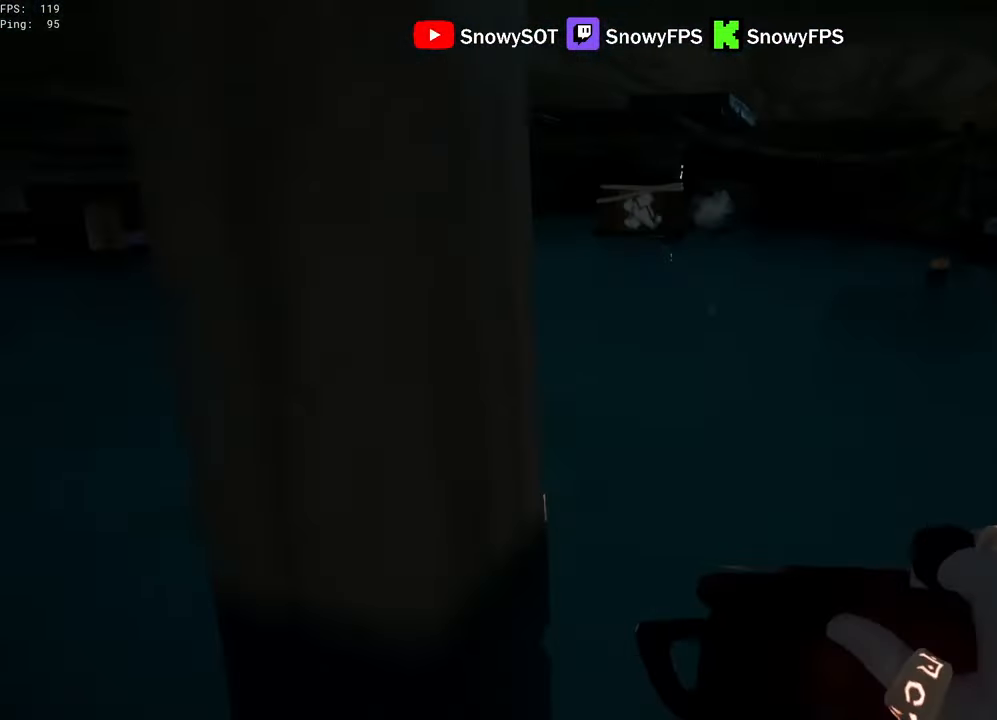
{"keys": ["w"], "mouse": ["left"], "mouse_move": "still", "events": [[17, "d", "down"], [50, "mouse_left", "up"], [100, "mouse_left", "down"], [150, "d", "up"], [200, "mouse_left", "up"], [250, "mouse_left", "down"]]}